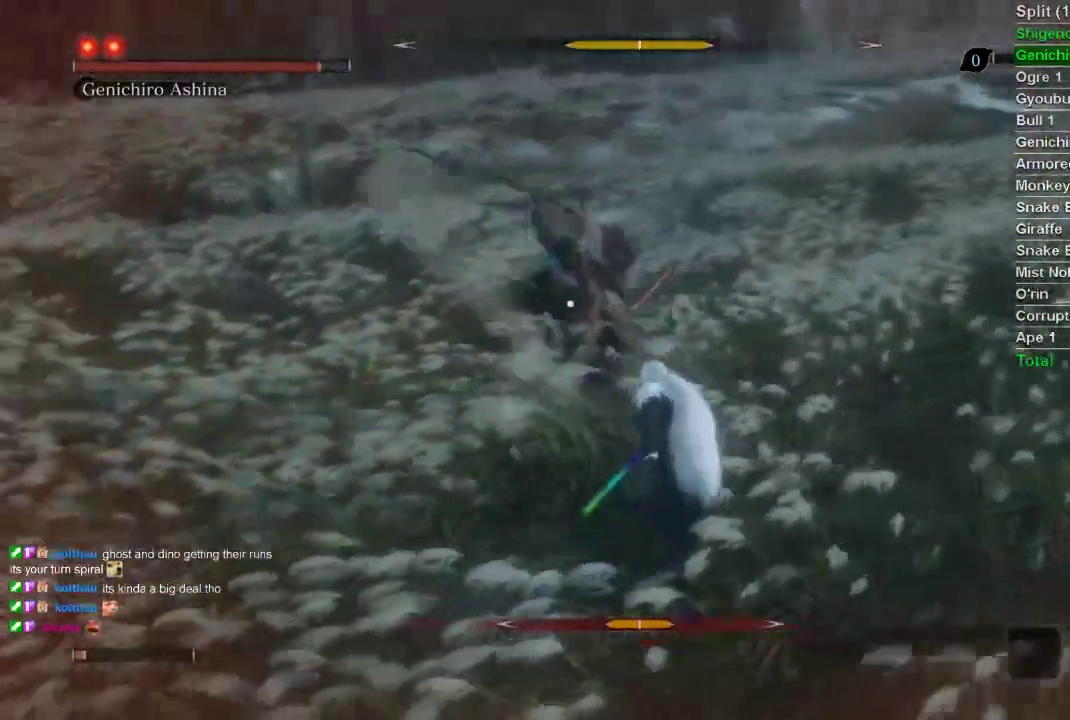
Gameplay with a controller (PlayStation layout); each line is a JSON object with the inputs held at the frame after it. "events" lists button and stick changes between this image and that frame as [ms after this image, input, new state], when the widget could be followed in between.
{"buttons": [], "left_stick": "up-right", "right_stick": "center", "events": []}
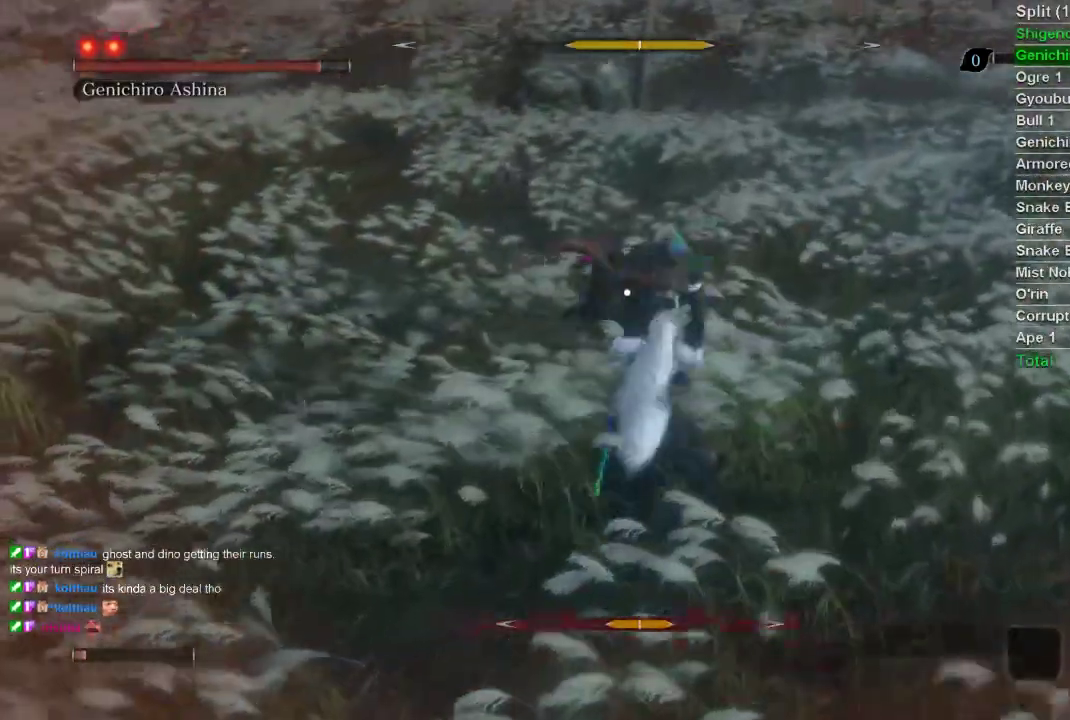
{"buttons": [], "left_stick": "up-right", "right_stick": "center", "events": []}
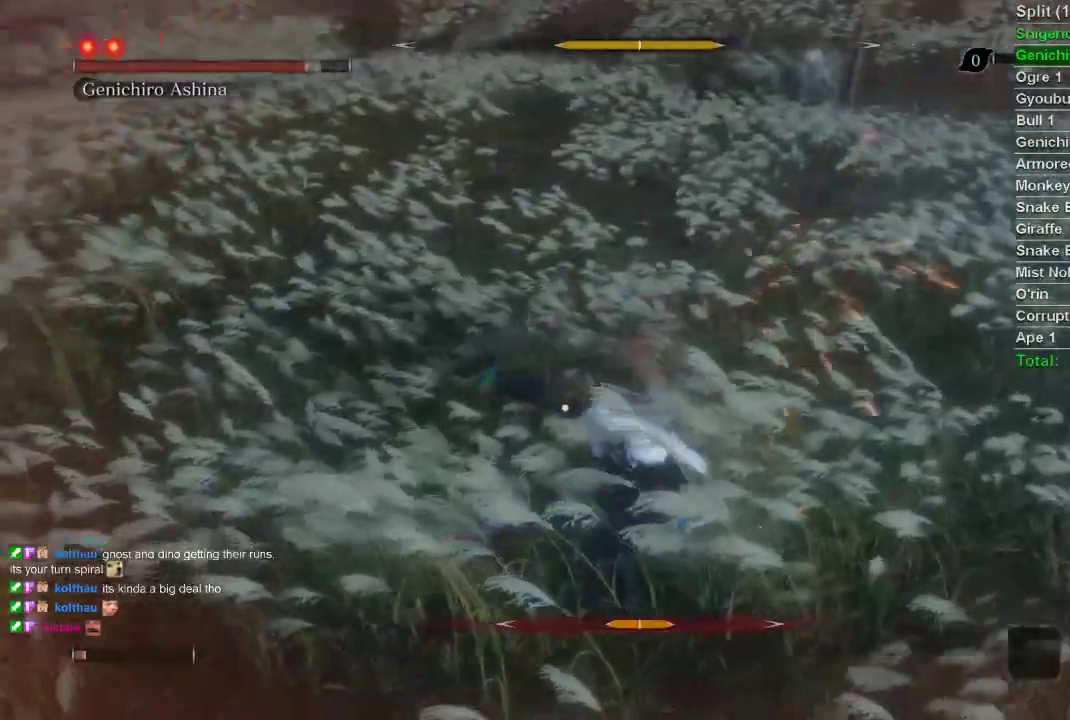
{"buttons": [], "left_stick": "up-right", "right_stick": "center", "events": []}
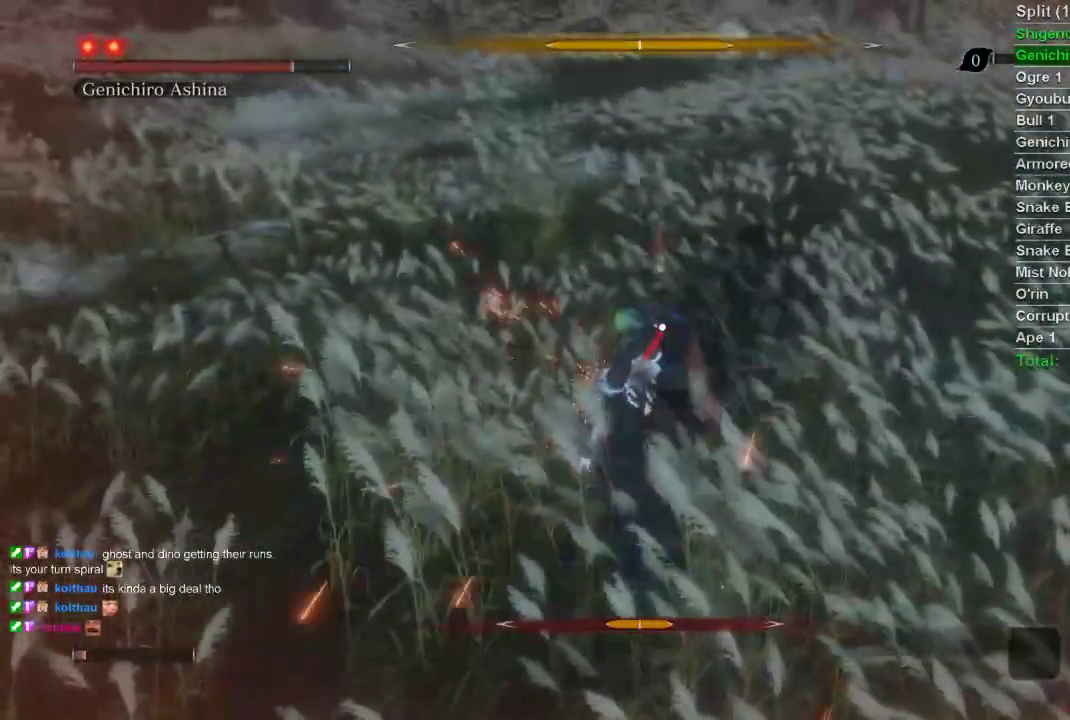
{"buttons": [], "left_stick": "up-right", "right_stick": "center", "events": []}
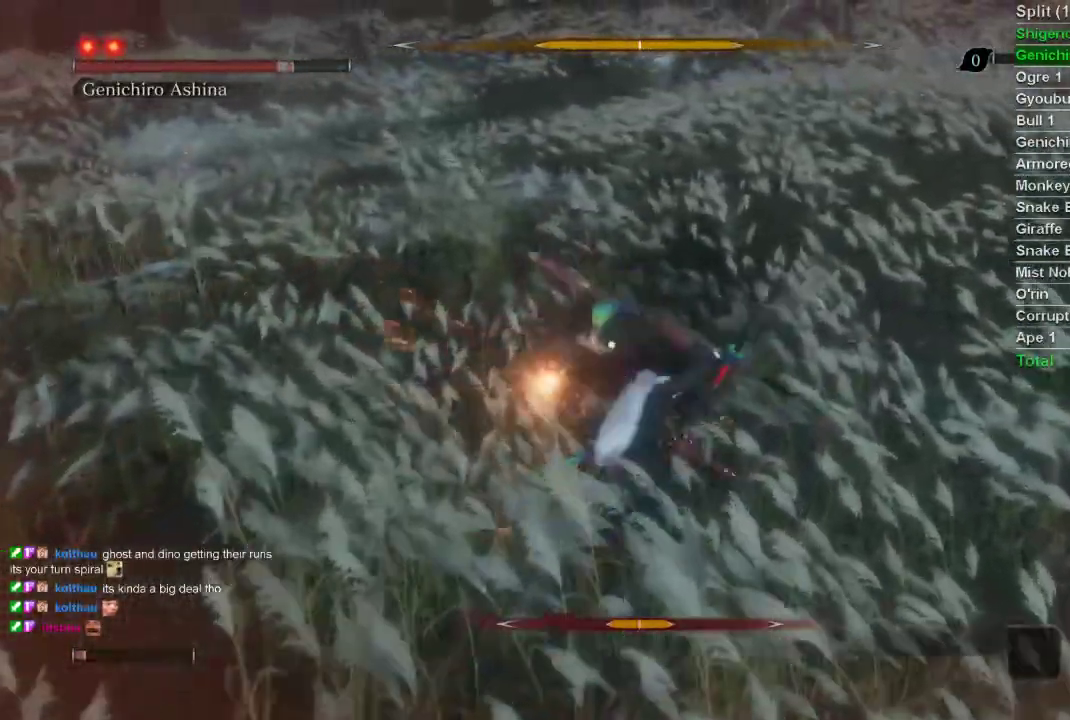
{"buttons": [], "left_stick": "up-right", "right_stick": "center", "events": []}
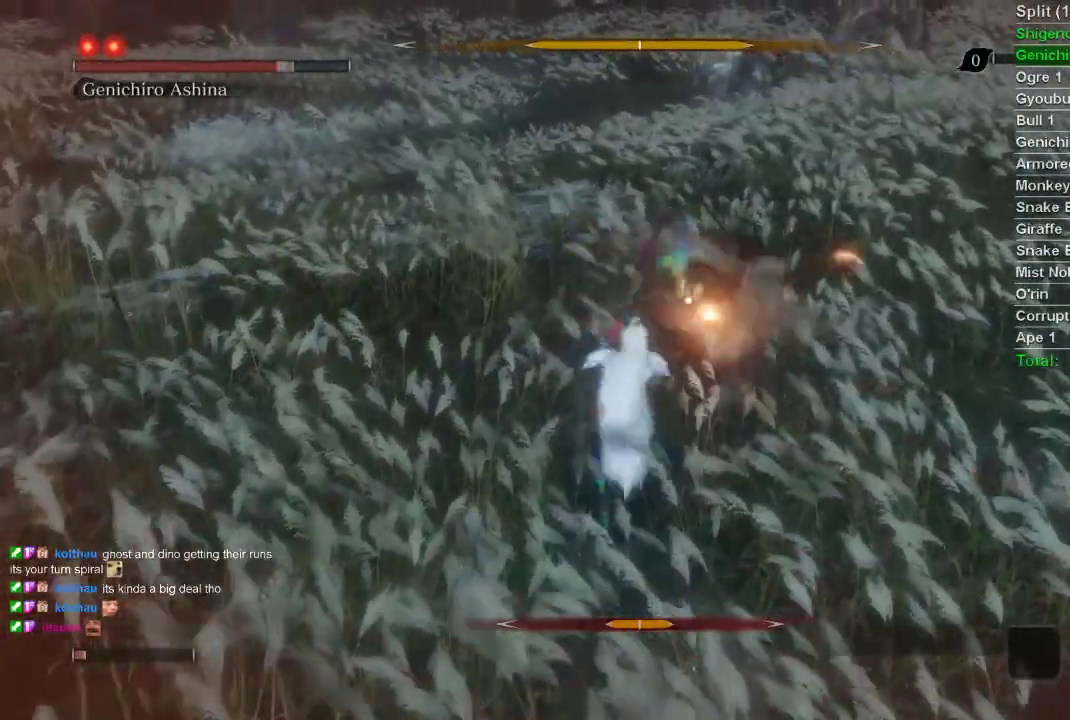
{"buttons": [], "left_stick": "up-right", "right_stick": "center", "events": []}
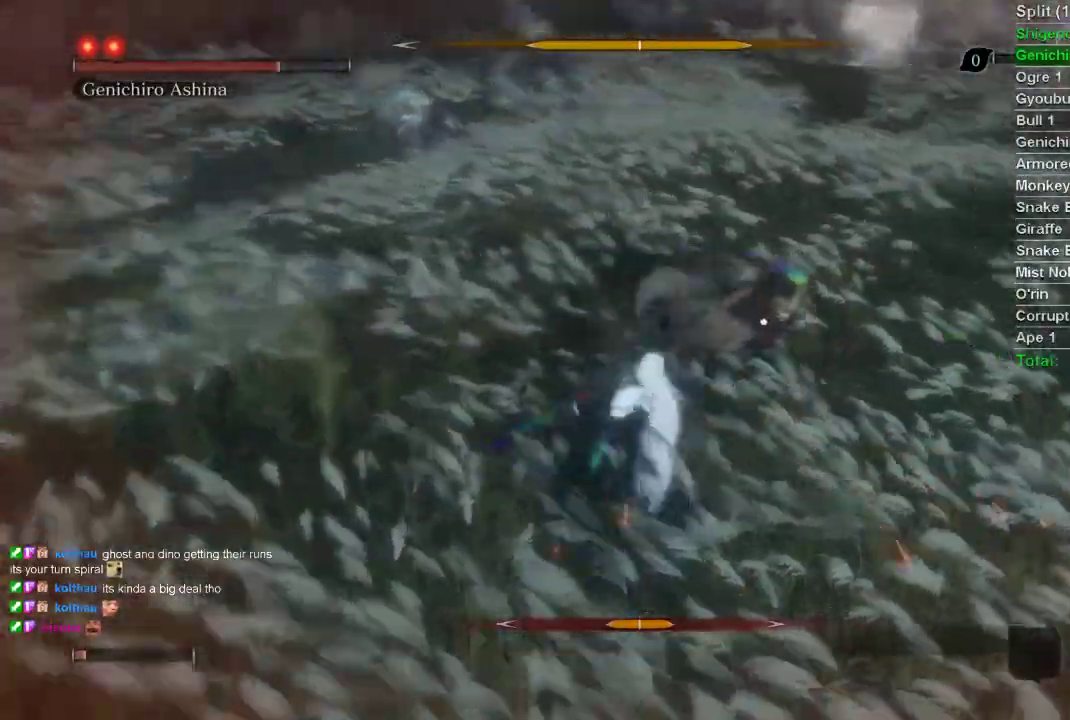
{"buttons": [], "left_stick": "up-right", "right_stick": "center", "events": []}
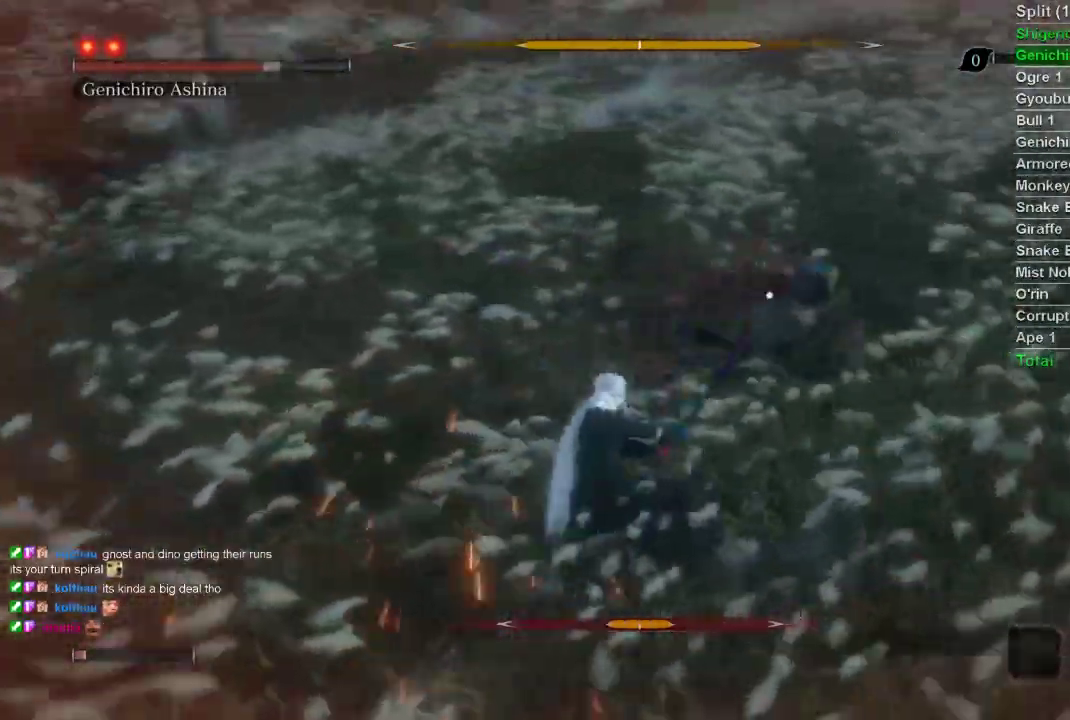
{"buttons": ["R1"], "left_stick": "center", "right_stick": "center", "events": [[267, "R1", "down"], [300, "R1", "up"], [317, "R1", "down"], [350, "R1", "up"], [367, "R1", "down"], [383, "R1", "up"], [417, "R1", "down"], [417, "left_stick", "center"]]}
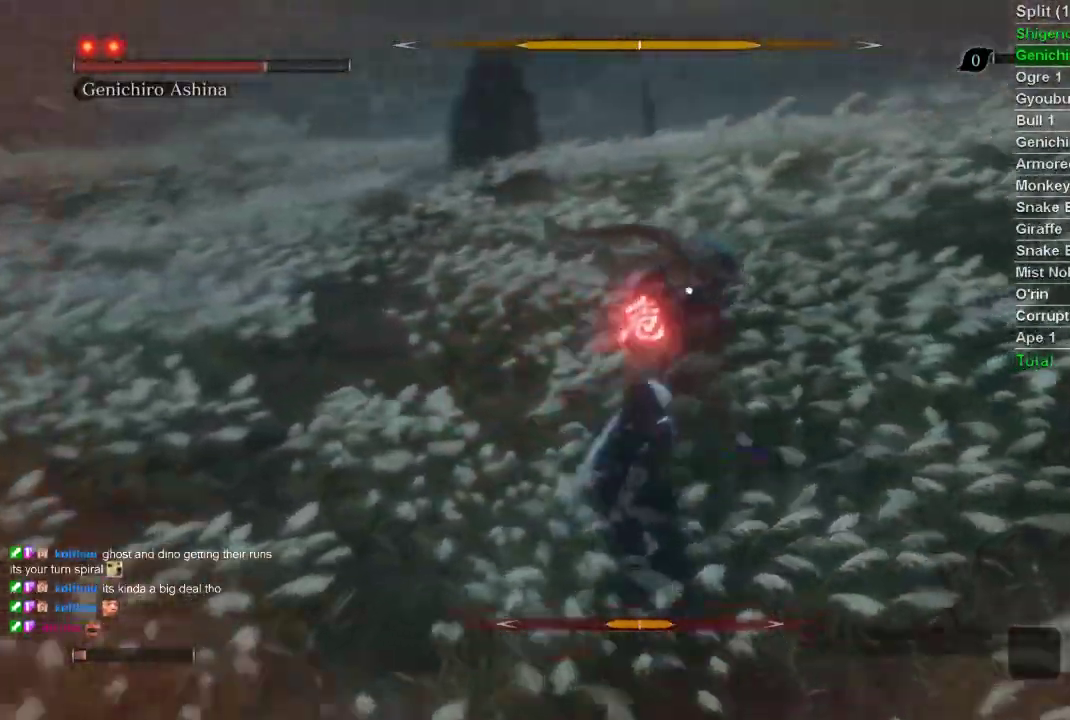
{"buttons": [], "left_stick": "up", "right_stick": "center", "events": [[83, "R1", "up"], [117, "left_stick", "up"], [167, "R1", "down"], [267, "R1", "up"], [333, "R1", "down"], [450, "R1", "up"]]}
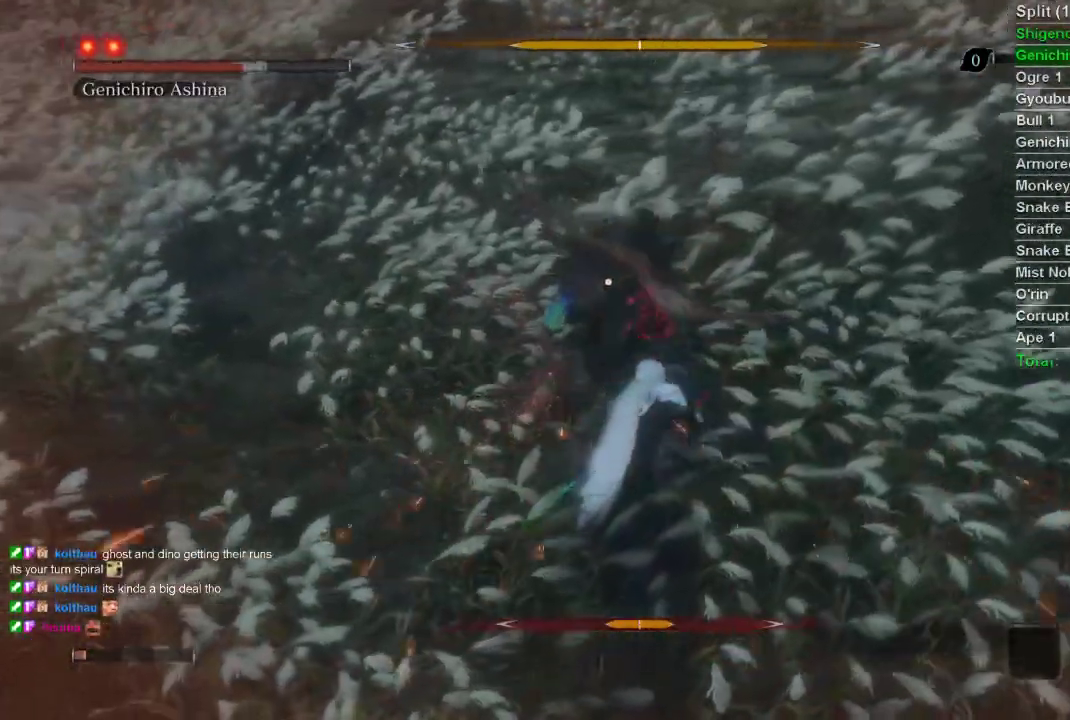
{"buttons": ["R1"], "left_stick": "up", "right_stick": "center", "events": [[50, "R1", "down"], [150, "R1", "up"], [267, "R1", "down"], [350, "R1", "up"], [450, "R1", "down"]]}
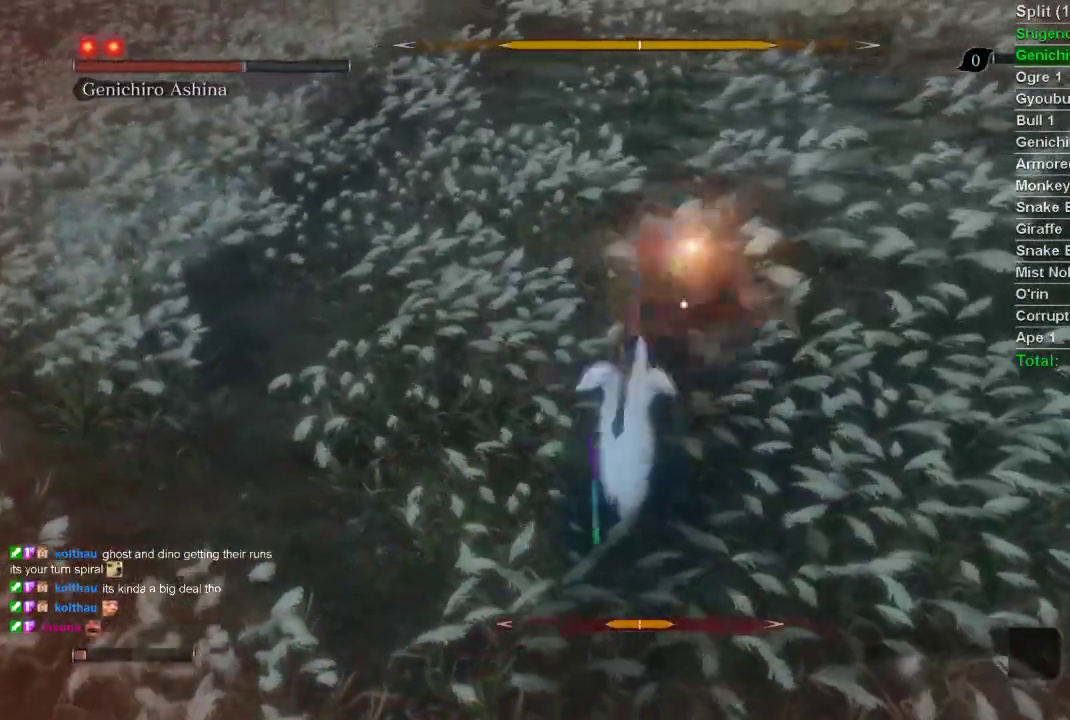
{"buttons": [], "left_stick": "right", "right_stick": "center", "events": [[33, "R1", "up"], [100, "R1", "down"], [167, "left_stick", "up-right"], [267, "R1", "up"], [367, "left_stick", "right"]]}
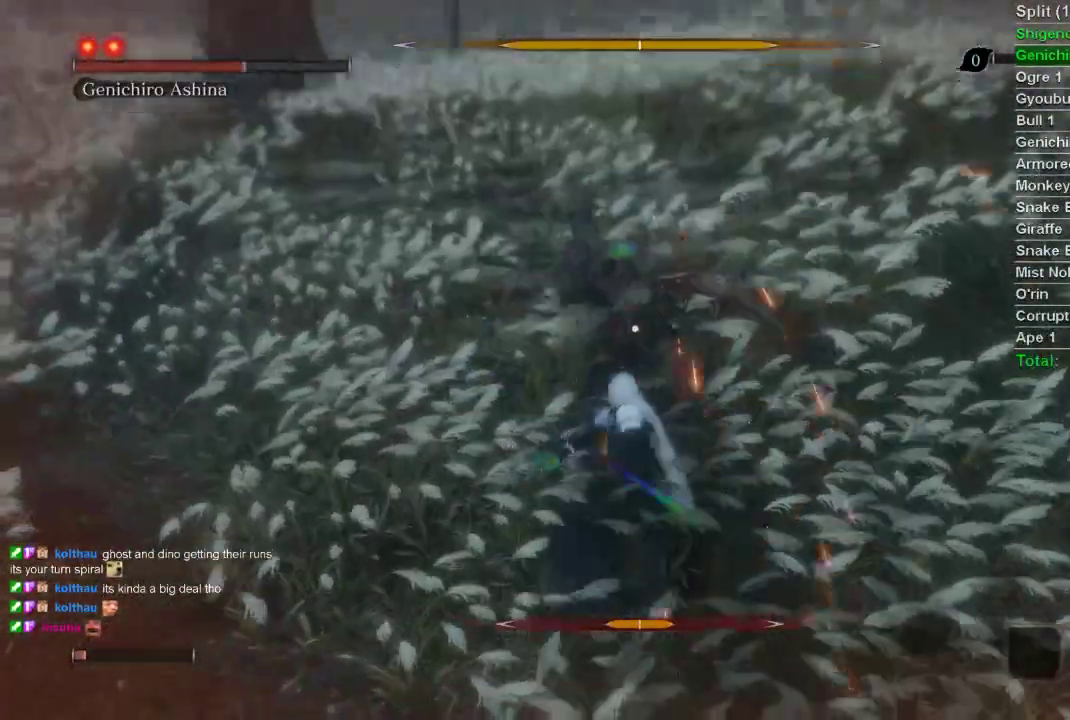
{"buttons": [], "left_stick": "center", "right_stick": "center", "events": [[67, "left_stick", "center"]]}
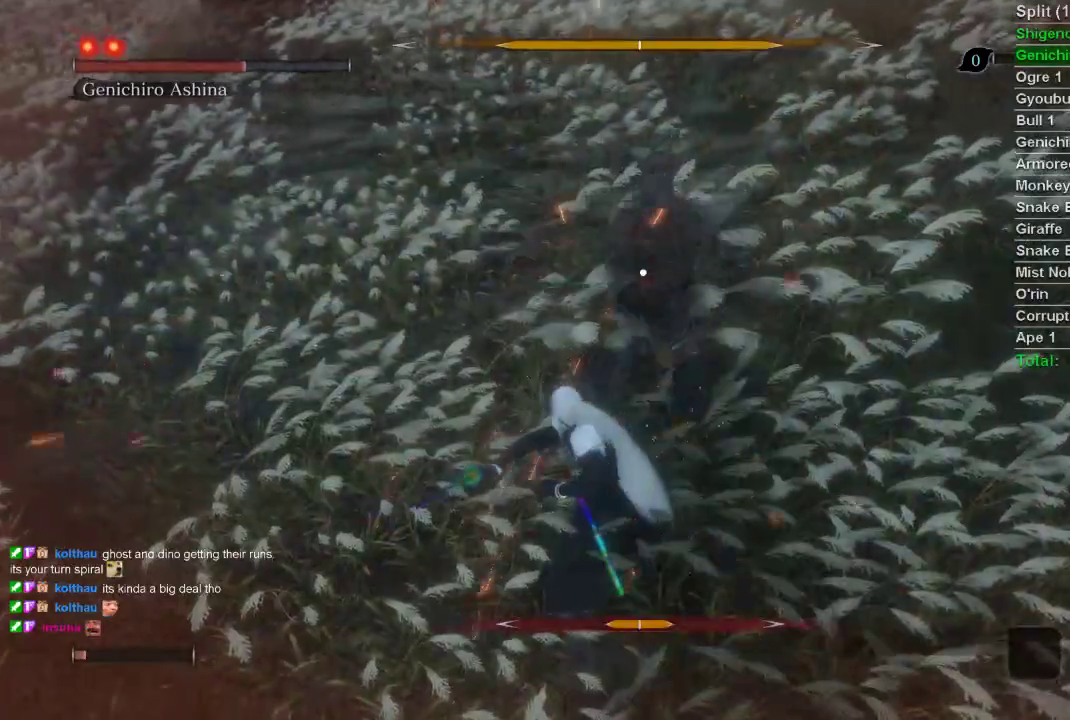
{"buttons": [], "left_stick": "up", "right_stick": "center", "events": [[67, "L1", "down"], [217, "L1", "up"], [350, "R1", "down"], [350, "left_stick", "up"], [483, "R1", "up"]]}
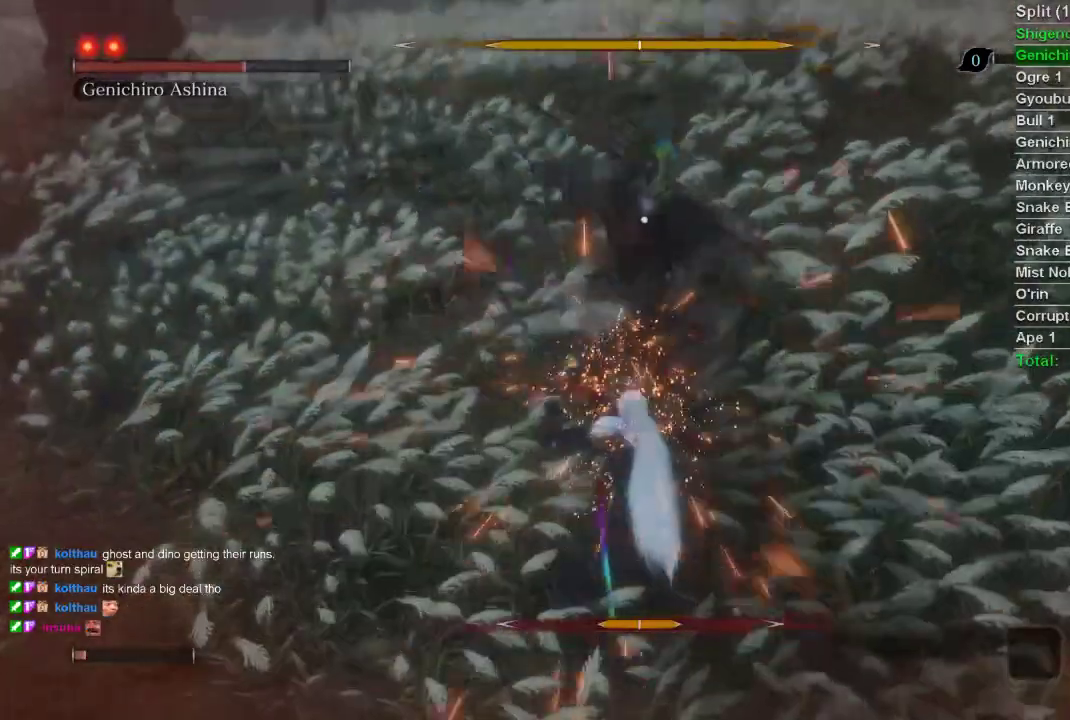
{"buttons": ["R1"], "left_stick": "up", "right_stick": "center", "events": [[250, "R1", "down"], [367, "R1", "up"], [450, "R1", "down"]]}
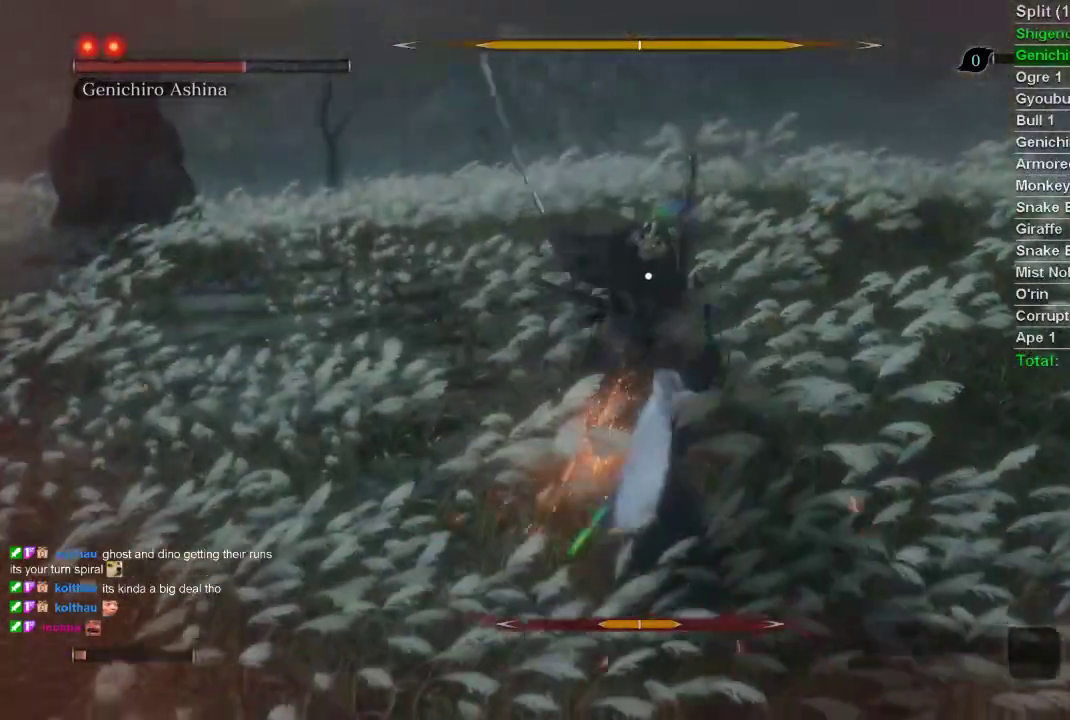
{"buttons": [], "left_stick": "up-left", "right_stick": "center", "events": [[33, "R1", "up"], [100, "R1", "down"], [233, "R1", "up"], [283, "left_stick", "up-left"]]}
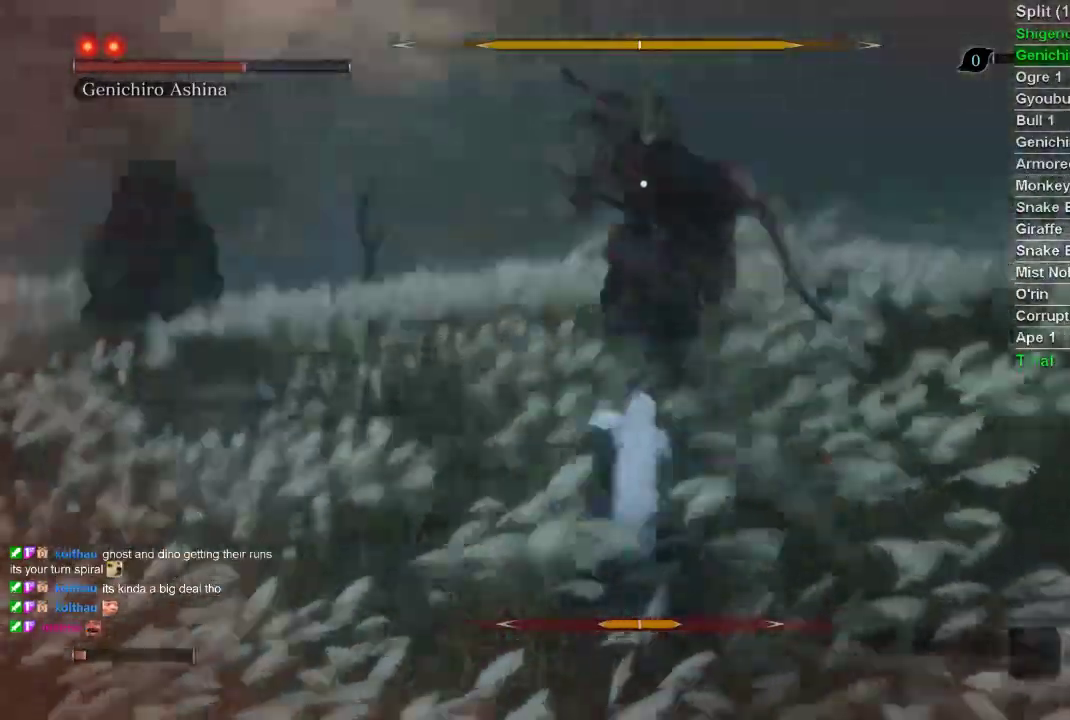
{"buttons": ["CIRCLE"], "left_stick": "up-right", "right_stick": "center", "events": [[50, "left_stick", "center"], [417, "left_stick", "up-right"], [483, "CIRCLE", "down"]]}
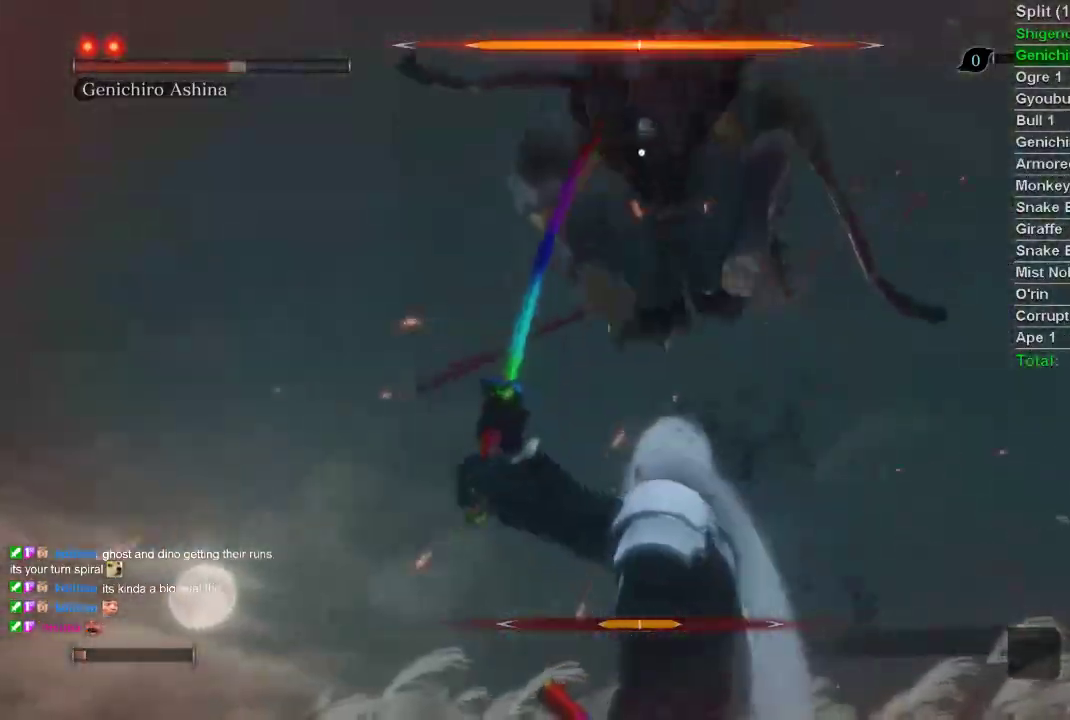
{"buttons": ["R1"], "left_stick": "center", "right_stick": "center", "events": [[200, "CIRCLE", "up"], [250, "R1", "down"], [300, "left_stick", "center"]]}
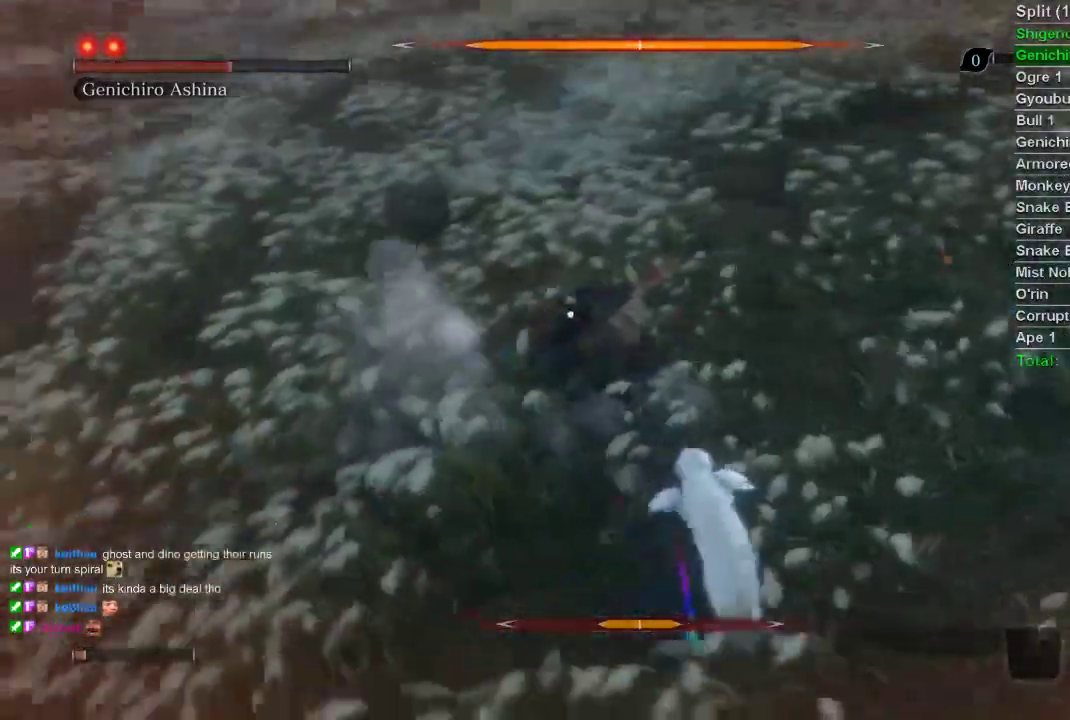
{"buttons": ["R1"], "left_stick": "center", "right_stick": "center", "events": []}
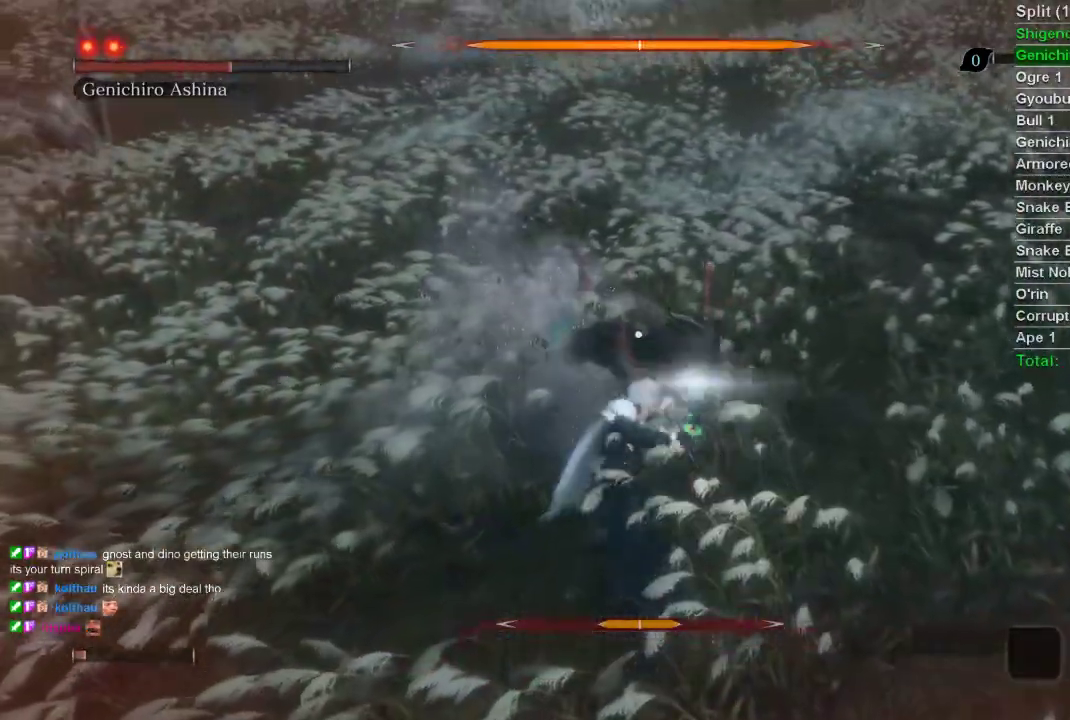
{"buttons": ["R1"], "left_stick": "up-right", "right_stick": "center", "events": [[150, "R1", "up"], [283, "left_stick", "up-right"], [317, "R1", "down"], [333, "R1", "up"], [400, "R1", "down"]]}
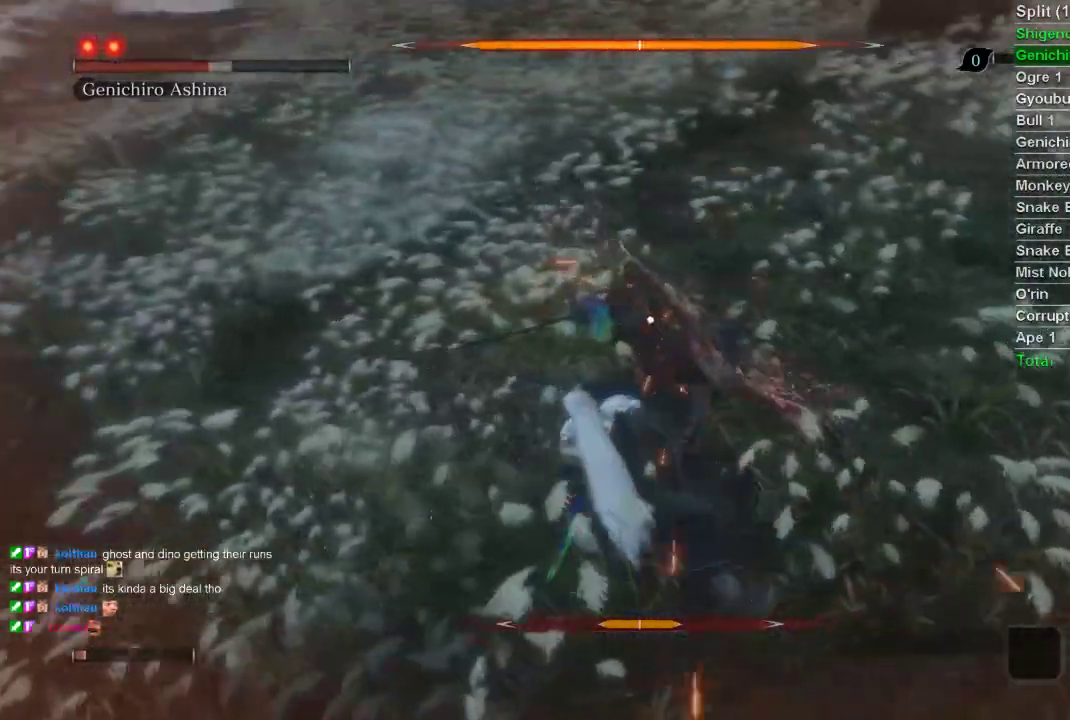
{"buttons": [], "left_stick": "up-right", "right_stick": "center", "events": [[17, "R1", "up"], [233, "R1", "down"], [300, "R1", "up"], [400, "R1", "down"], [483, "R1", "up"]]}
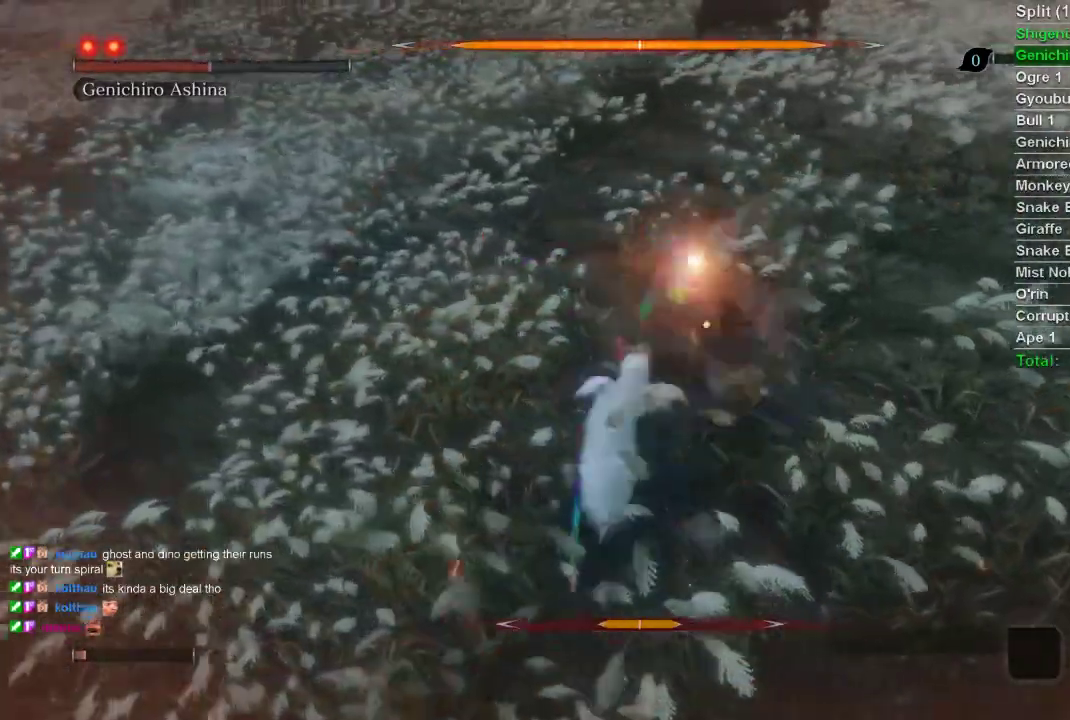
{"buttons": [], "left_stick": "up-right", "right_stick": "center", "events": [[67, "R1", "down"], [167, "R1", "up"], [200, "R1", "down"], [317, "R1", "up"]]}
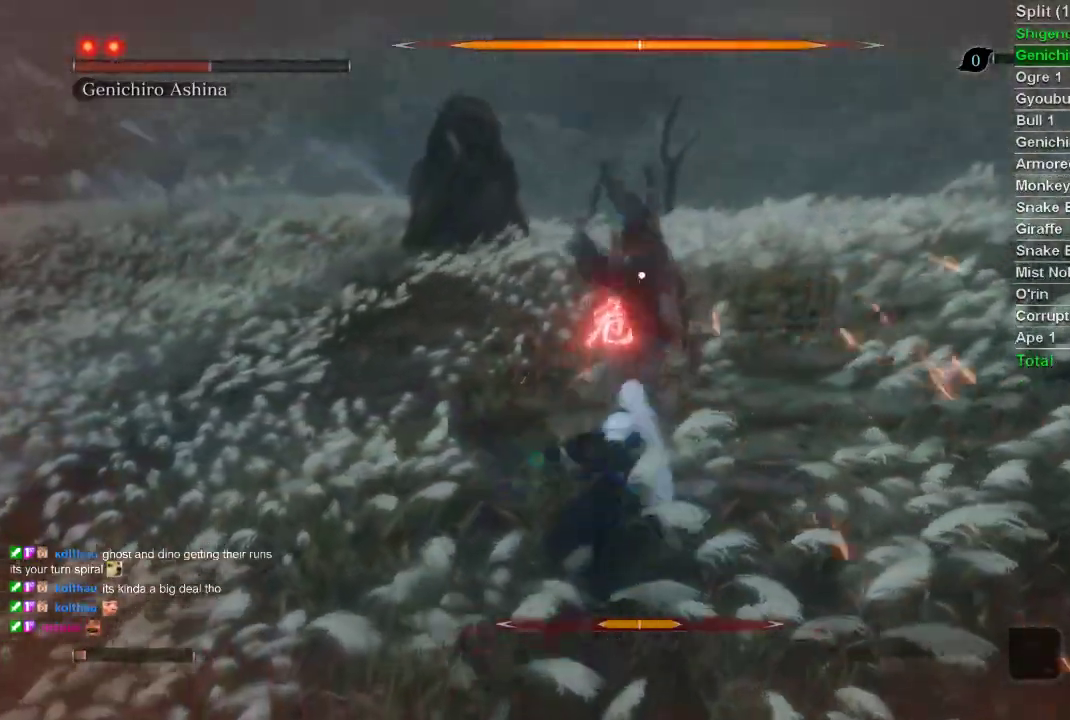
{"buttons": ["CIRCLE"], "left_stick": "up-right", "right_stick": "center", "events": [[300, "CIRCLE", "down"]]}
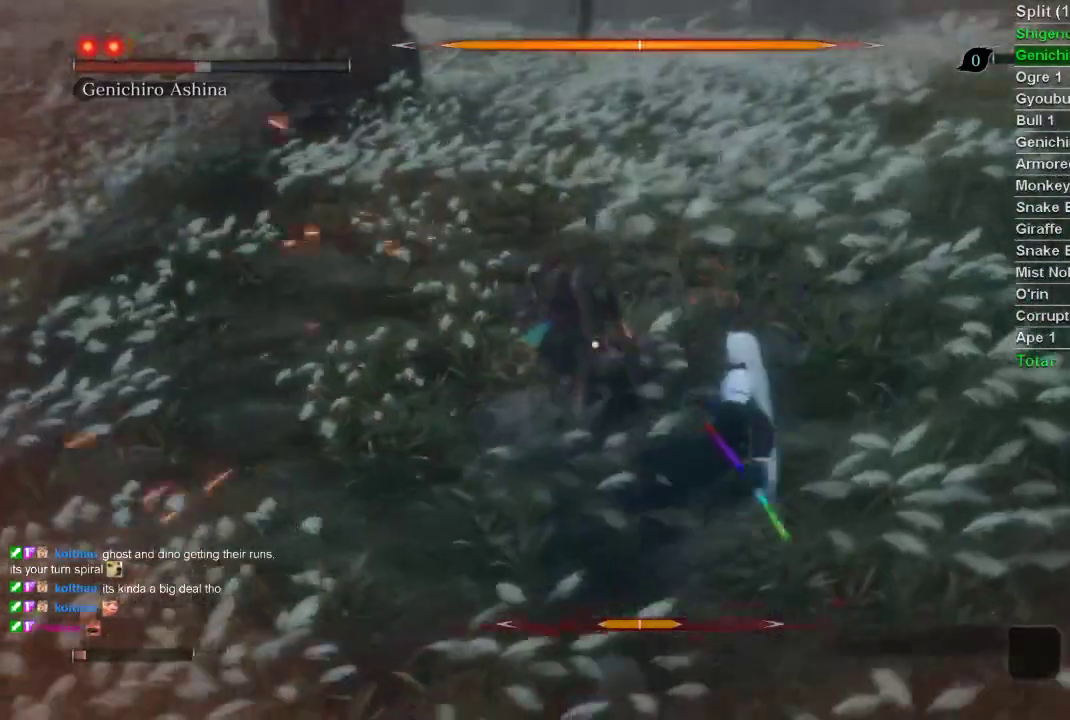
{"buttons": ["R1"], "left_stick": "center", "right_stick": "center", "events": [[33, "CIRCLE", "up"], [83, "R1", "down"], [133, "left_stick", "center"]]}
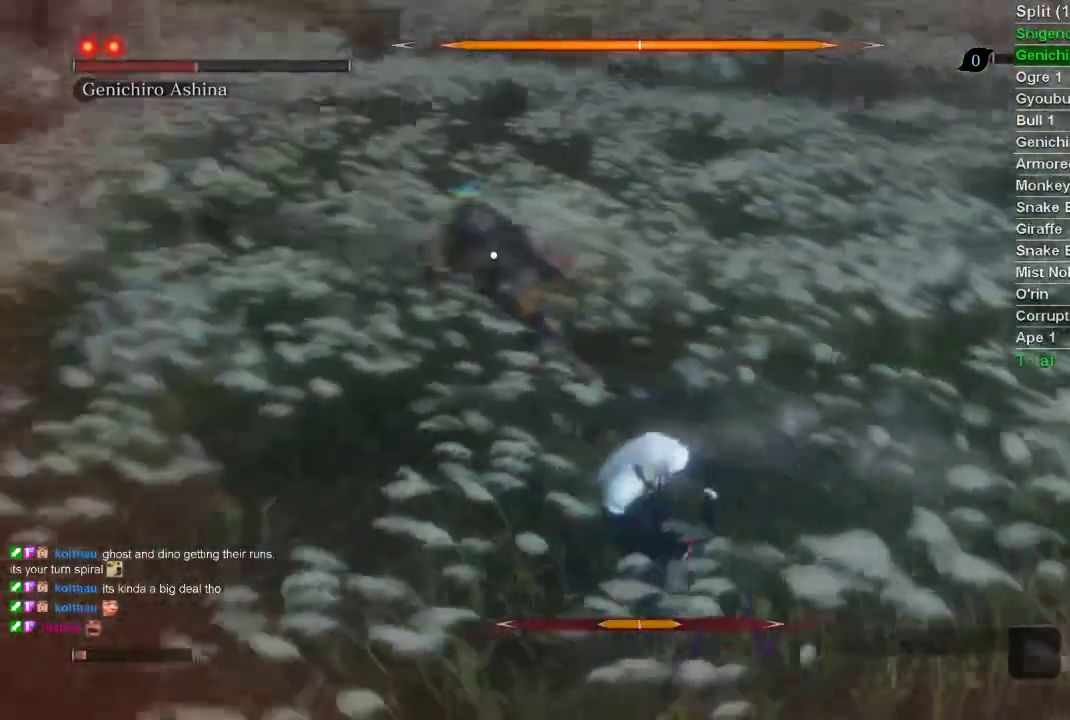
{"buttons": ["R1"], "left_stick": "center", "right_stick": "center", "events": []}
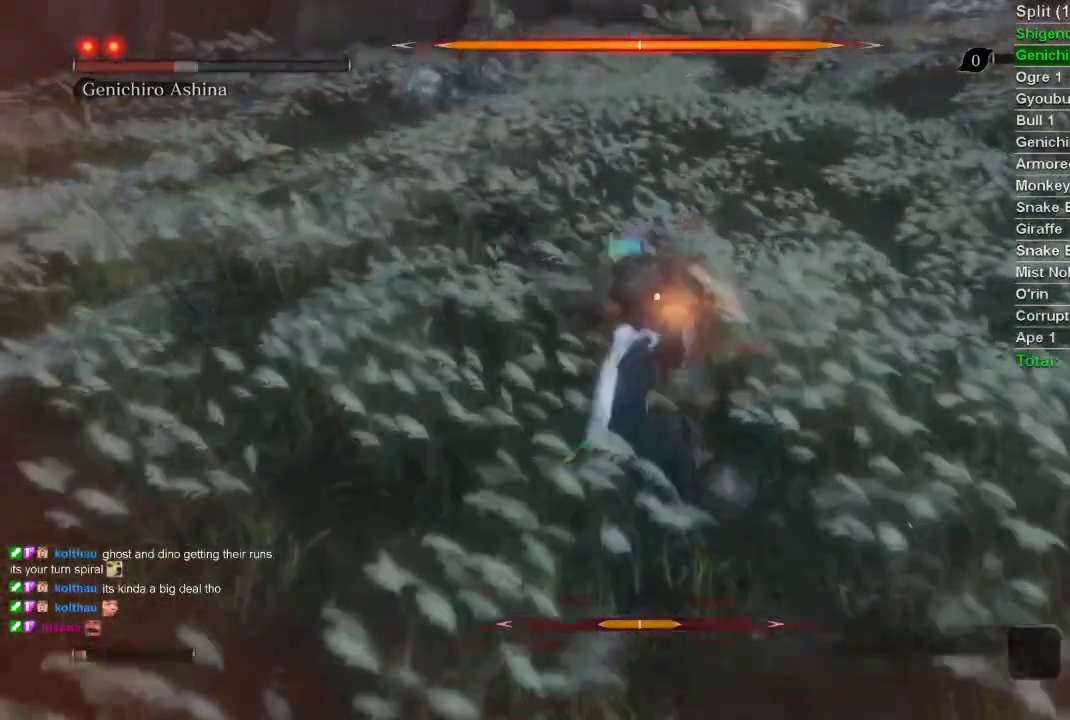
{"buttons": ["R1"], "left_stick": "center", "right_stick": "center", "events": []}
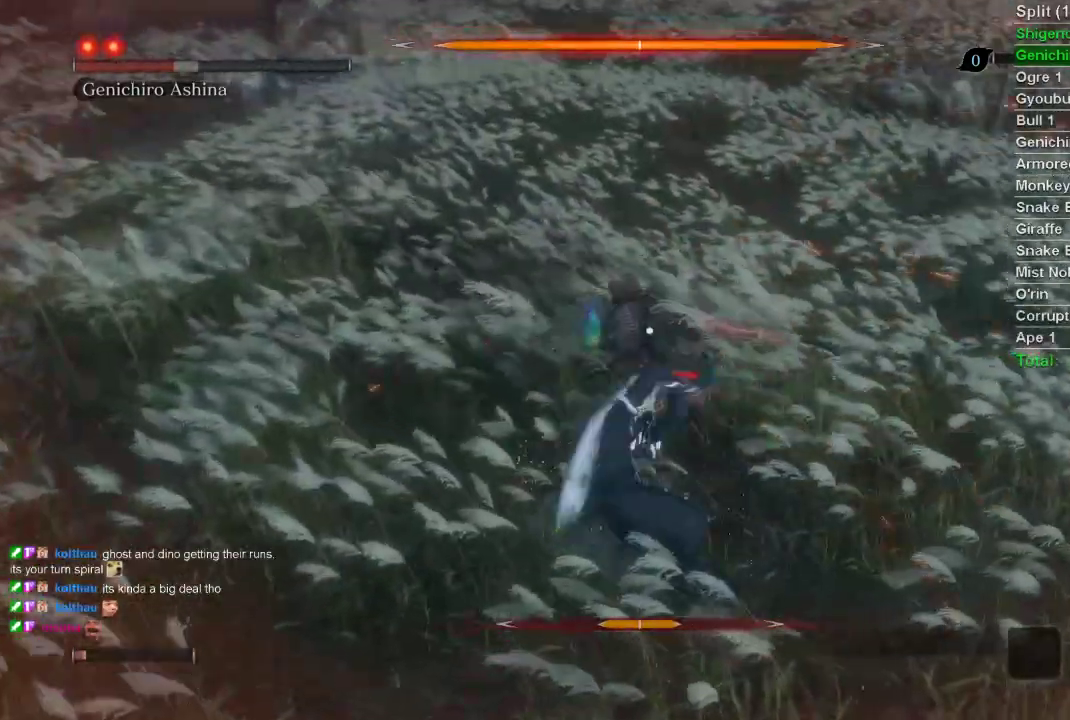
{"buttons": ["R1"], "left_stick": "center", "right_stick": "center", "events": []}
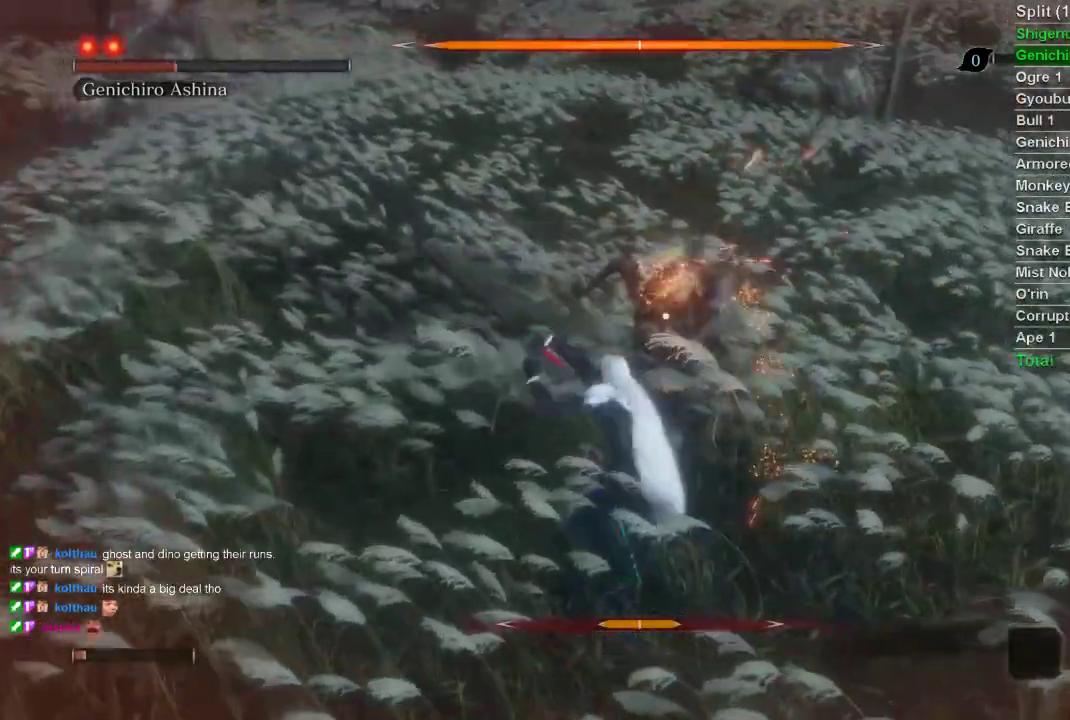
{"buttons": ["R1"], "left_stick": "center", "right_stick": "center", "events": []}
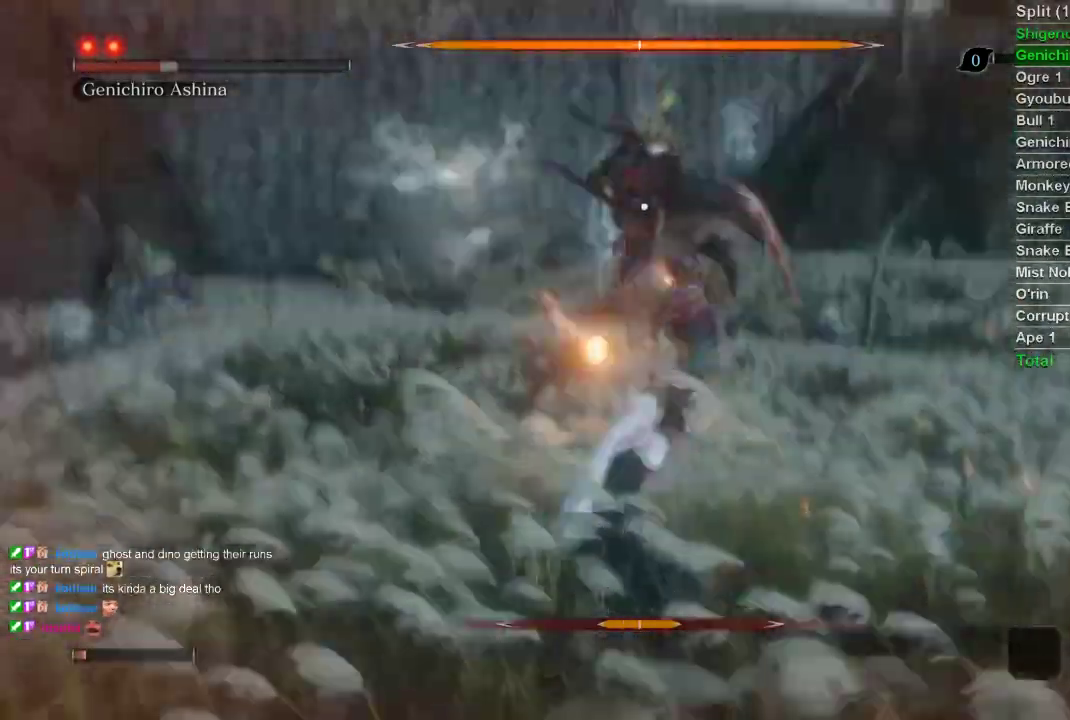
{"buttons": ["L1"], "left_stick": "center", "right_stick": "center", "events": [[133, "left_stick", "up"], [183, "R1", "up"], [200, "left_stick", "center"], [500, "L1", "down"]]}
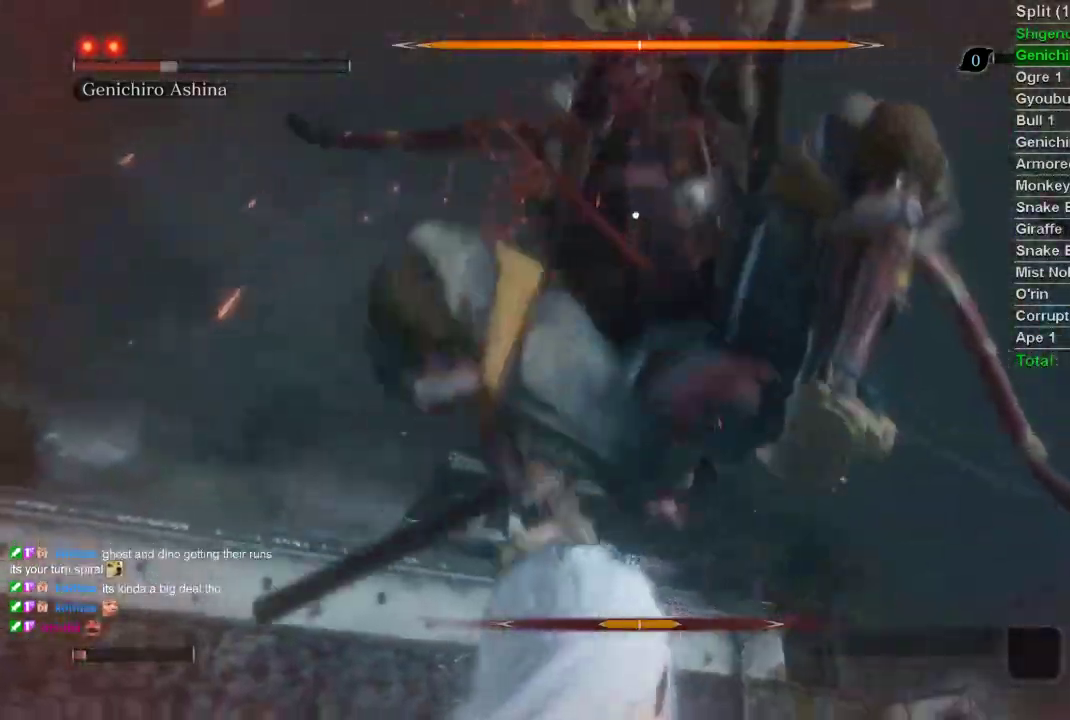
{"buttons": ["L1"], "left_stick": "center", "right_stick": "center", "events": []}